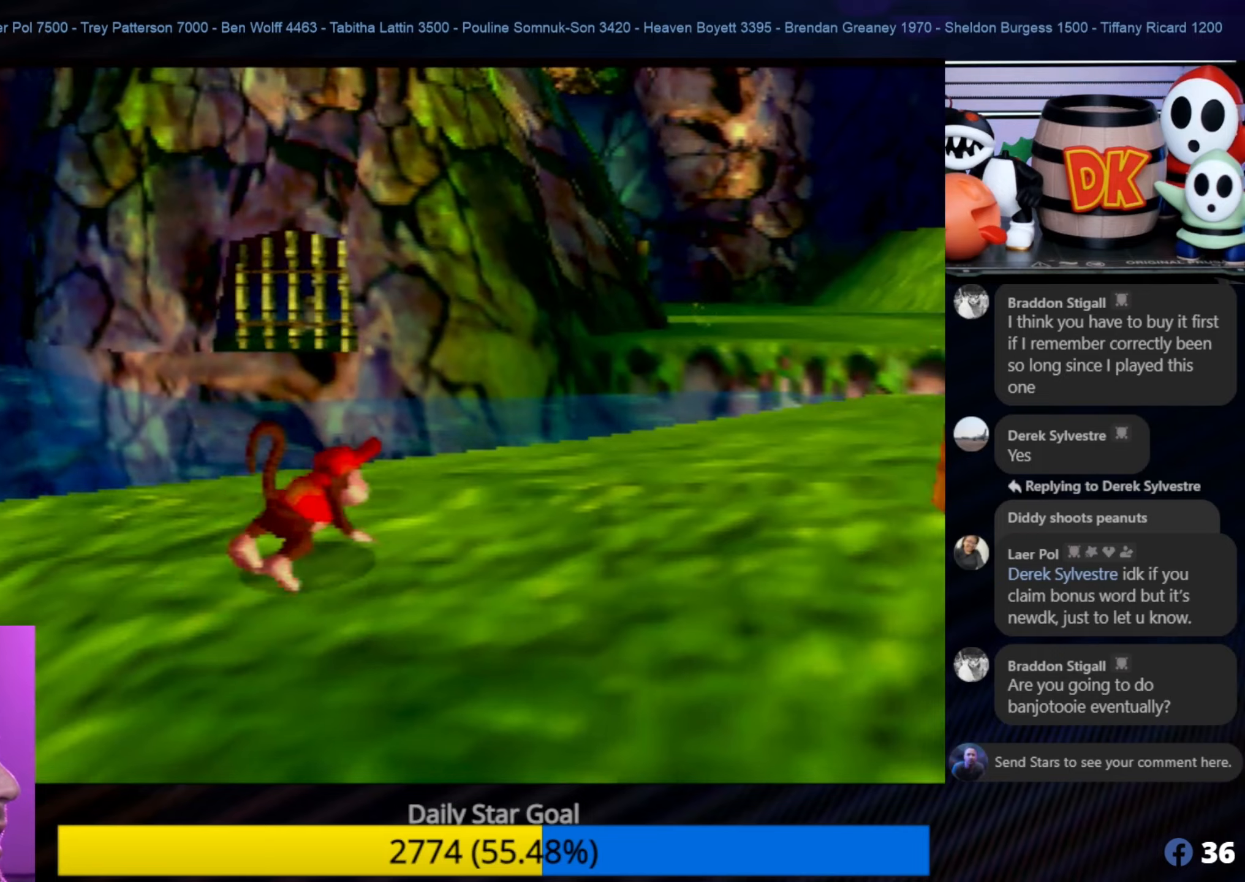
Gameplay with a controller (Nintendo layout); each line is a JSON object with the inputs held at the frame after it. "events" lists button and stick changes between this image and that frame as [ms after this image, input, new state], when the widget could be followed in between. Not read: L1 L3 R3.
{"buttons": [], "left_stick": "up-right", "events": []}
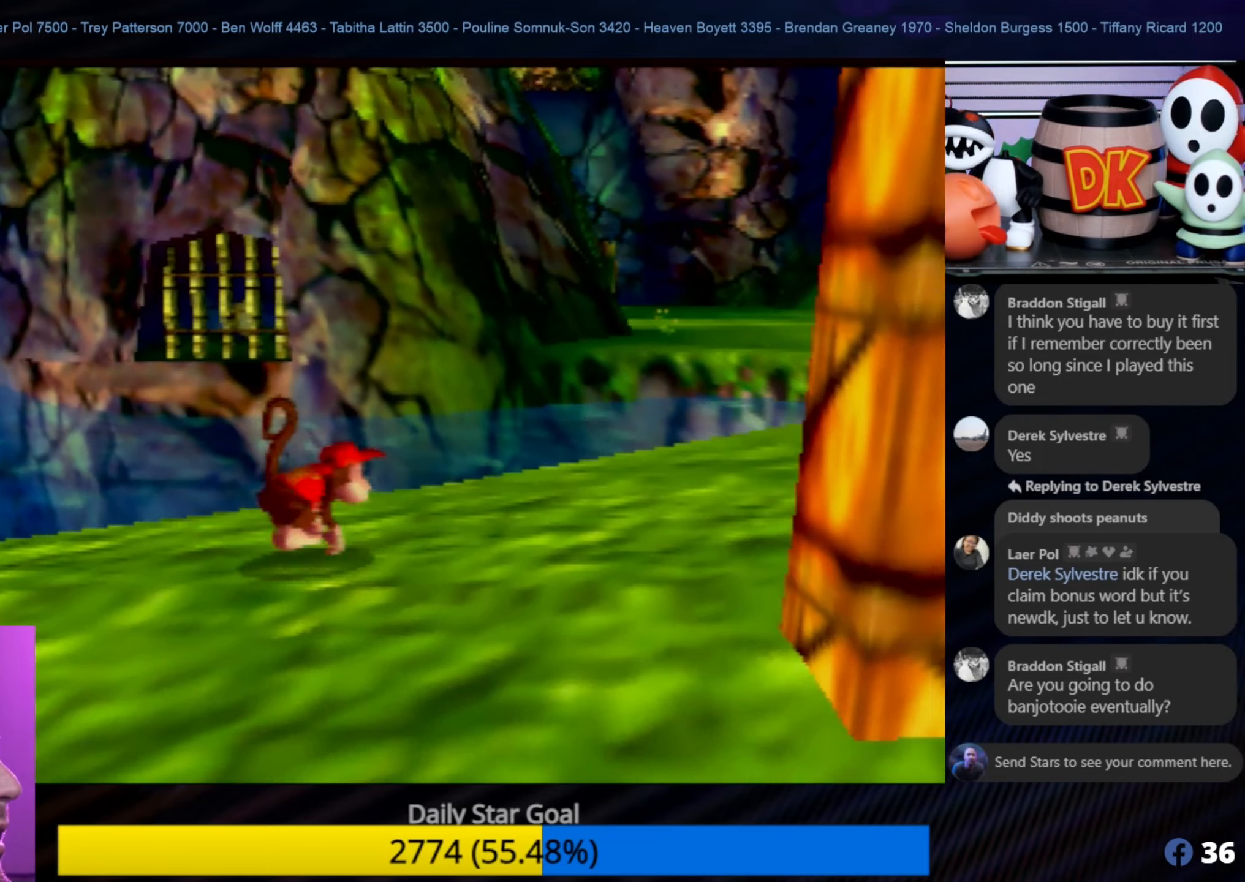
{"buttons": [], "left_stick": "center", "events": [[250, "left_stick", "center"]]}
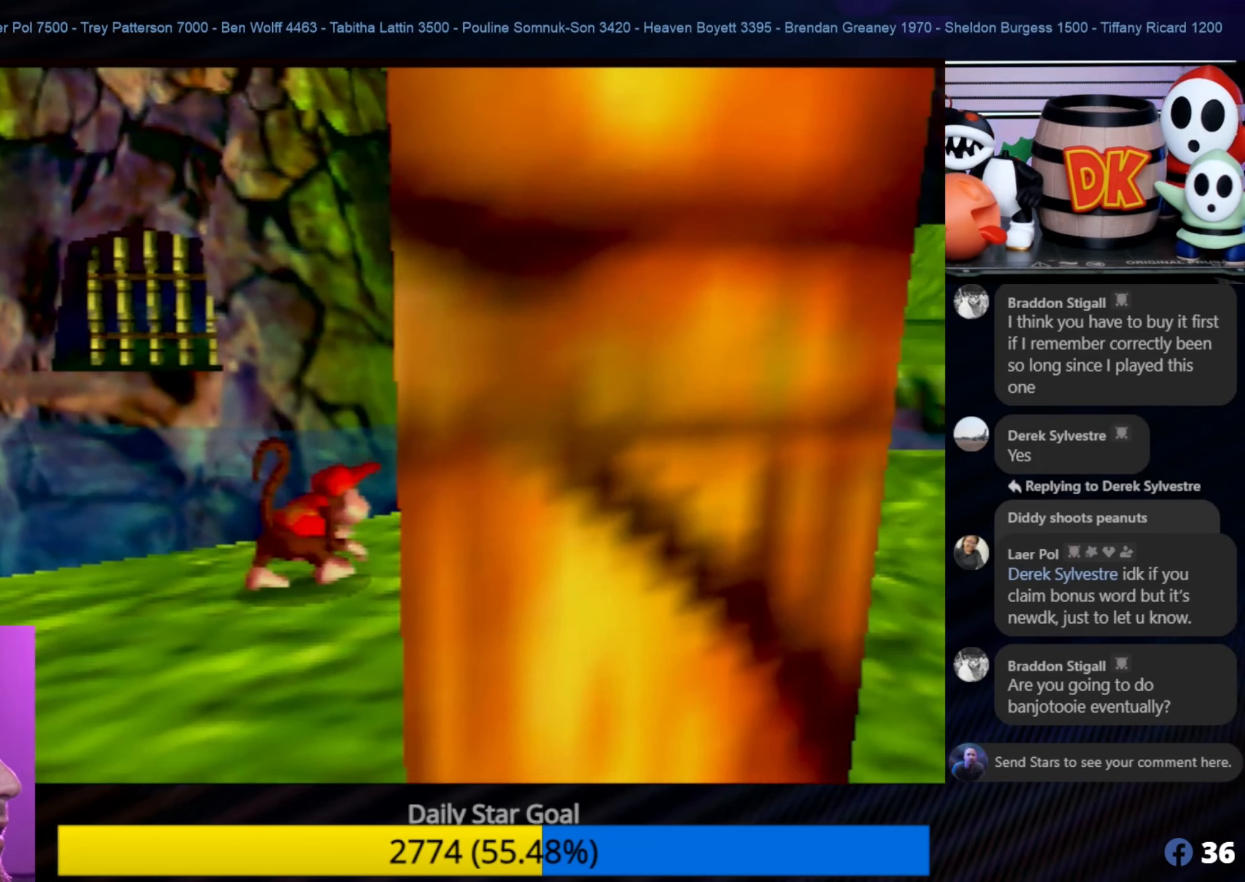
{"buttons": [], "left_stick": "center", "events": [[267, "C_LEFT", "down"], [267, "C_UP", "down"], [350, "C_UP", "up"], [417, "C_LEFT", "up"]]}
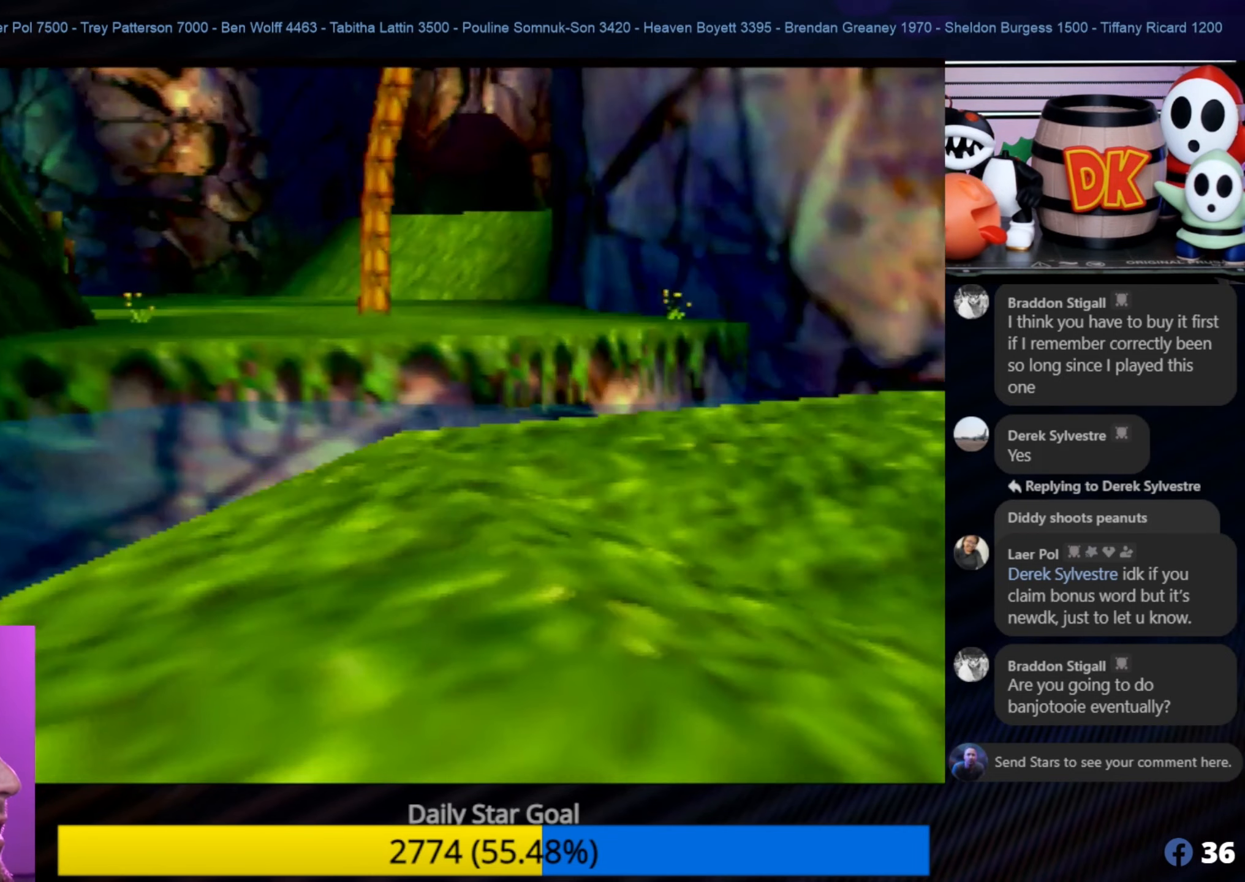
{"buttons": [], "left_stick": "down-left", "events": [[384, "left_stick", "left"], [467, "left_stick", "down-left"]]}
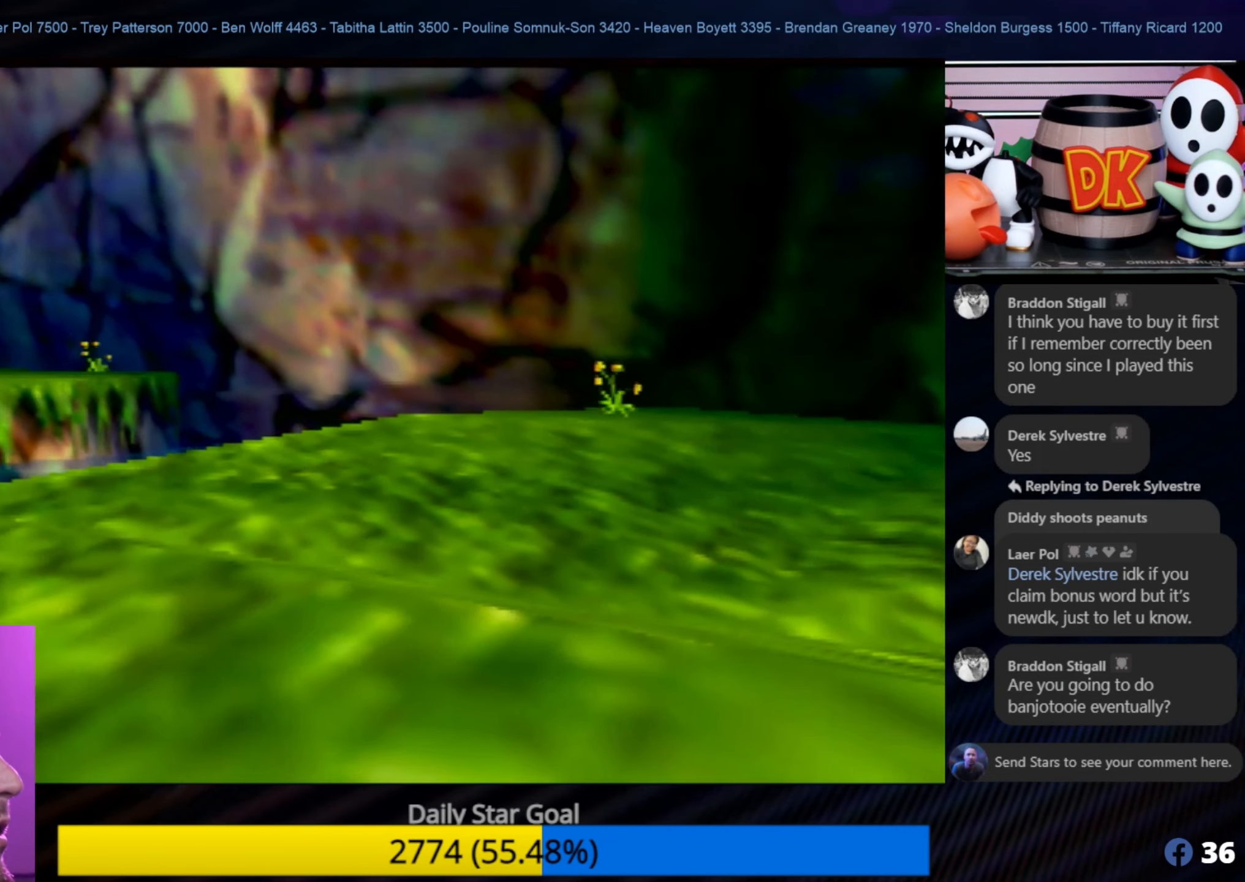
{"buttons": [], "left_stick": "left", "events": [[167, "left_stick", "center"], [284, "left_stick", "left"]]}
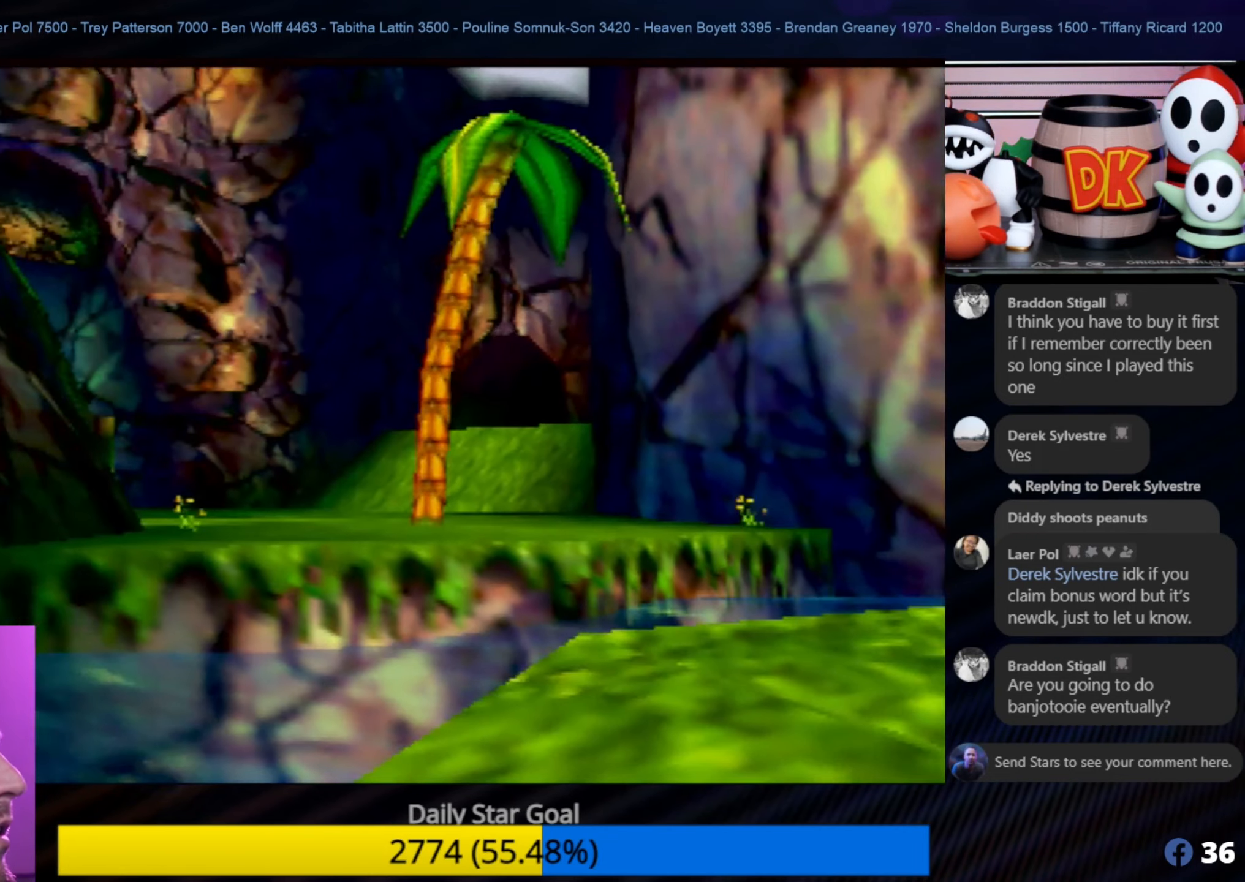
{"buttons": [], "left_stick": "center", "events": [[300, "left_stick", "center"]]}
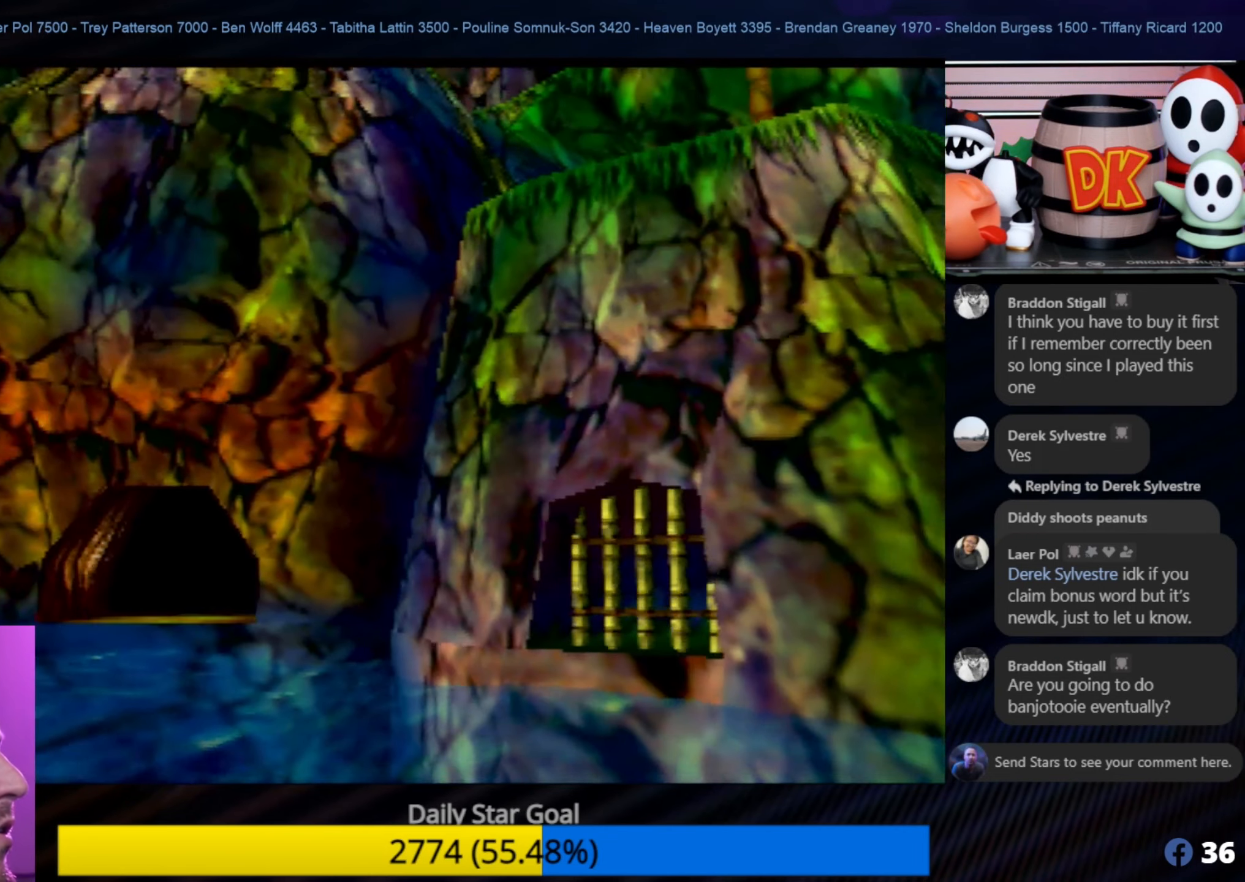
{"buttons": [], "left_stick": "center", "events": [[150, "left_stick", "right"], [234, "left_stick", "center"]]}
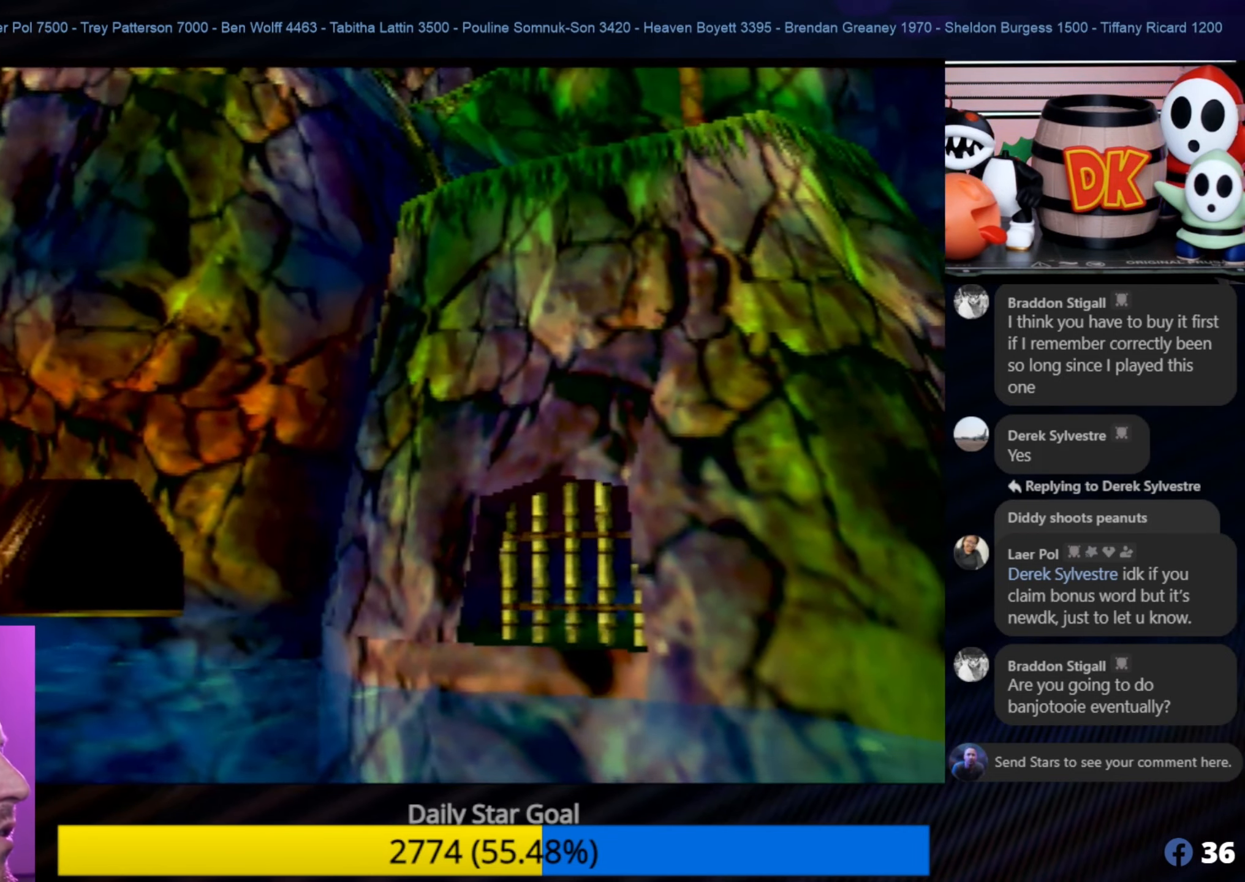
{"buttons": [], "left_stick": "right", "events": [[150, "A", "down"], [184, "left_stick", "right"], [284, "A", "up"]]}
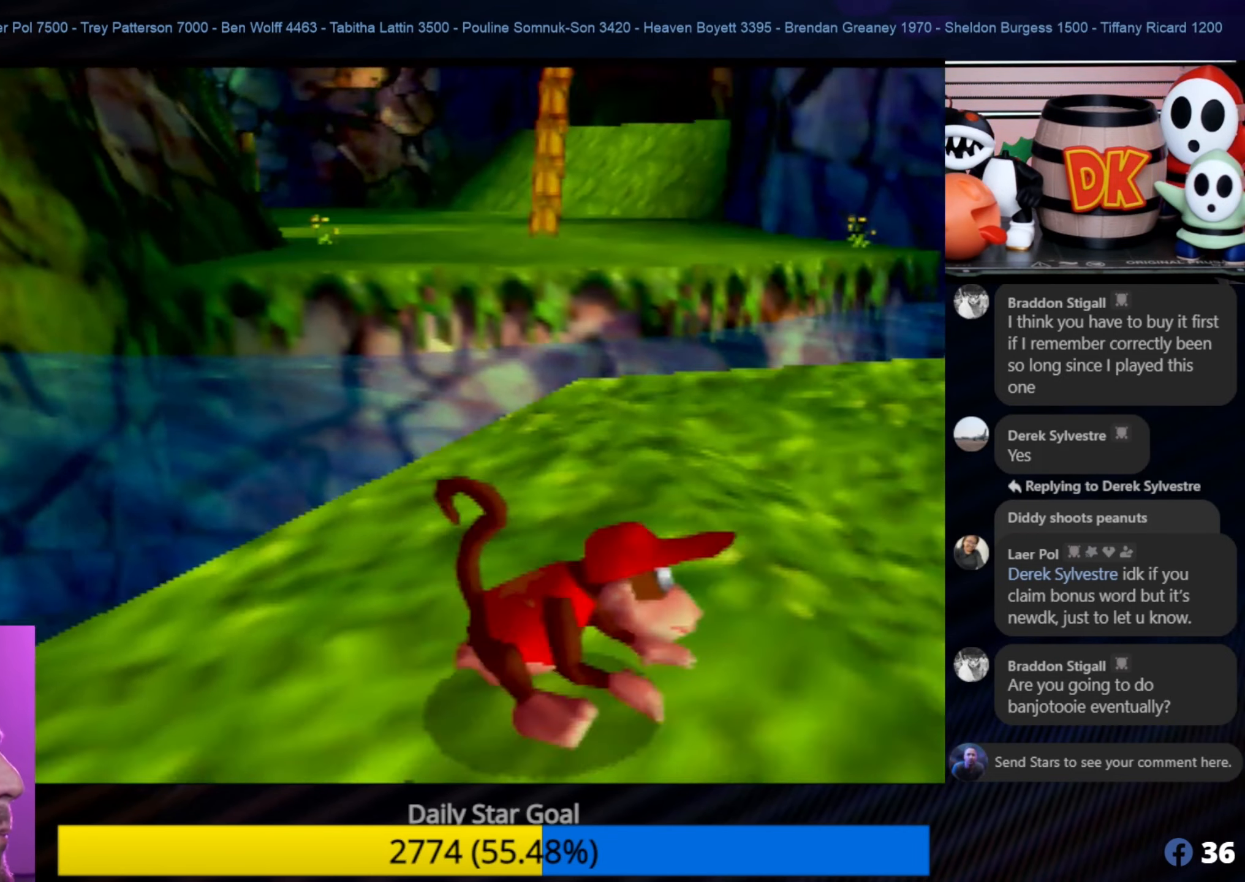
{"buttons": [], "left_stick": "up-right", "events": [[317, "left_stick", "up-right"]]}
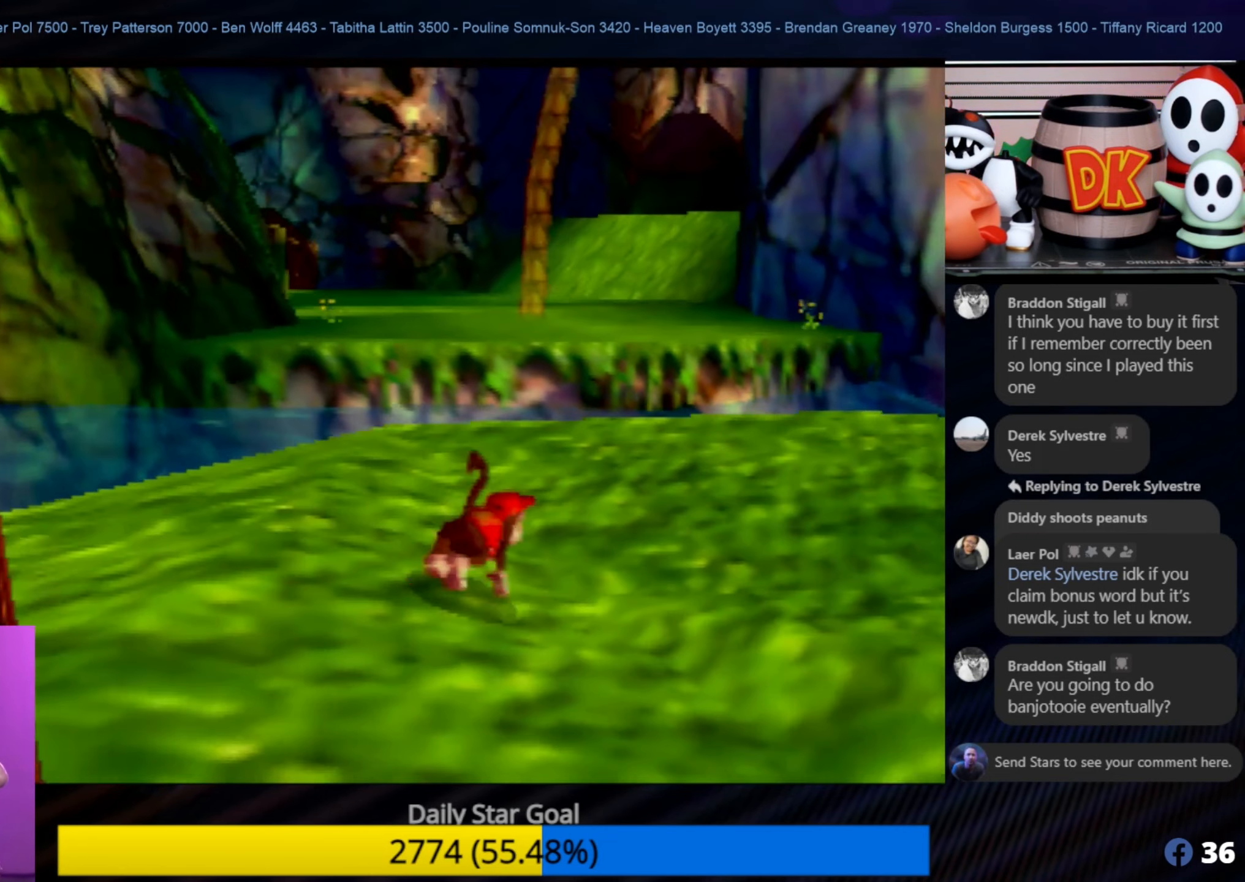
{"buttons": [], "left_stick": "up-right", "events": []}
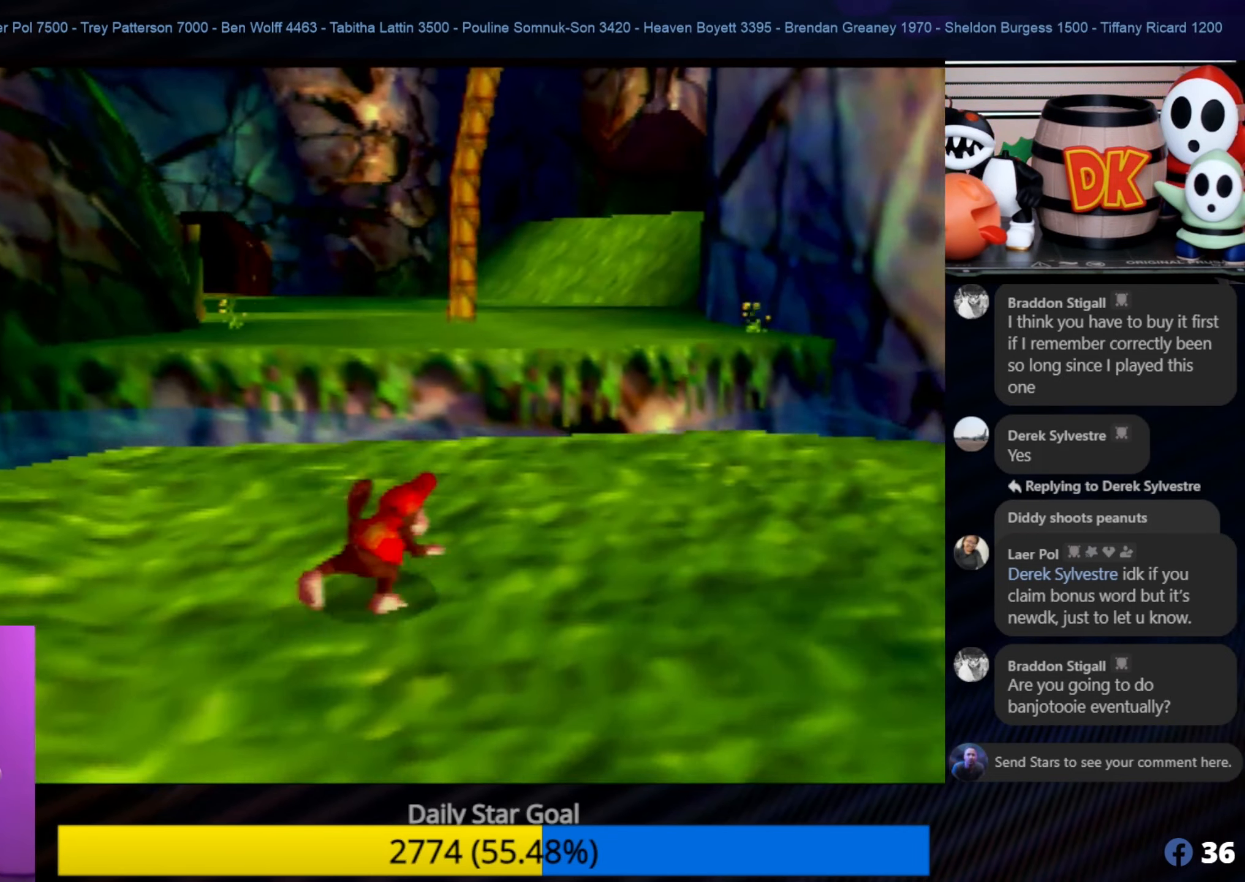
{"buttons": [], "left_stick": "up", "events": [[316, "left_stick", "up"]]}
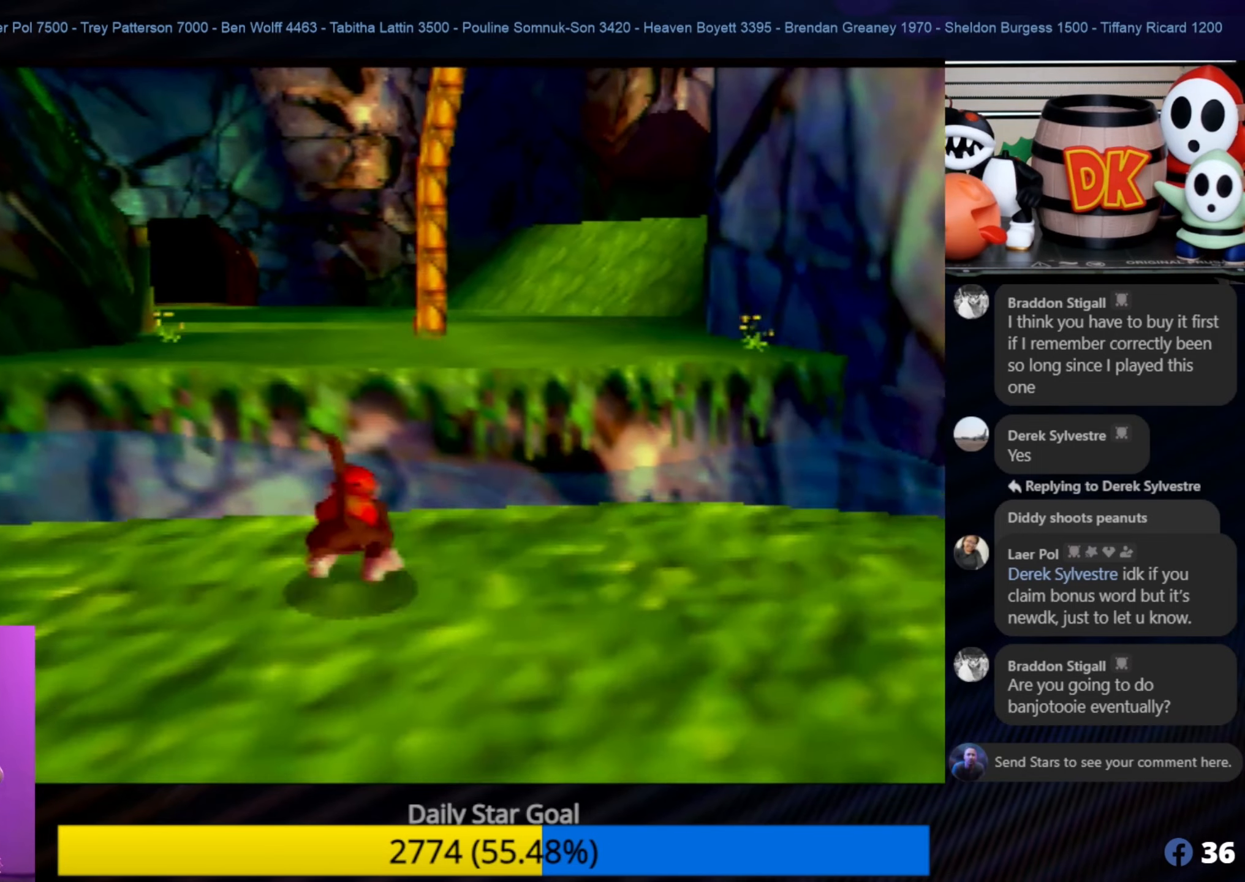
{"buttons": ["A"], "left_stick": "up", "events": [[200, "A", "down"]]}
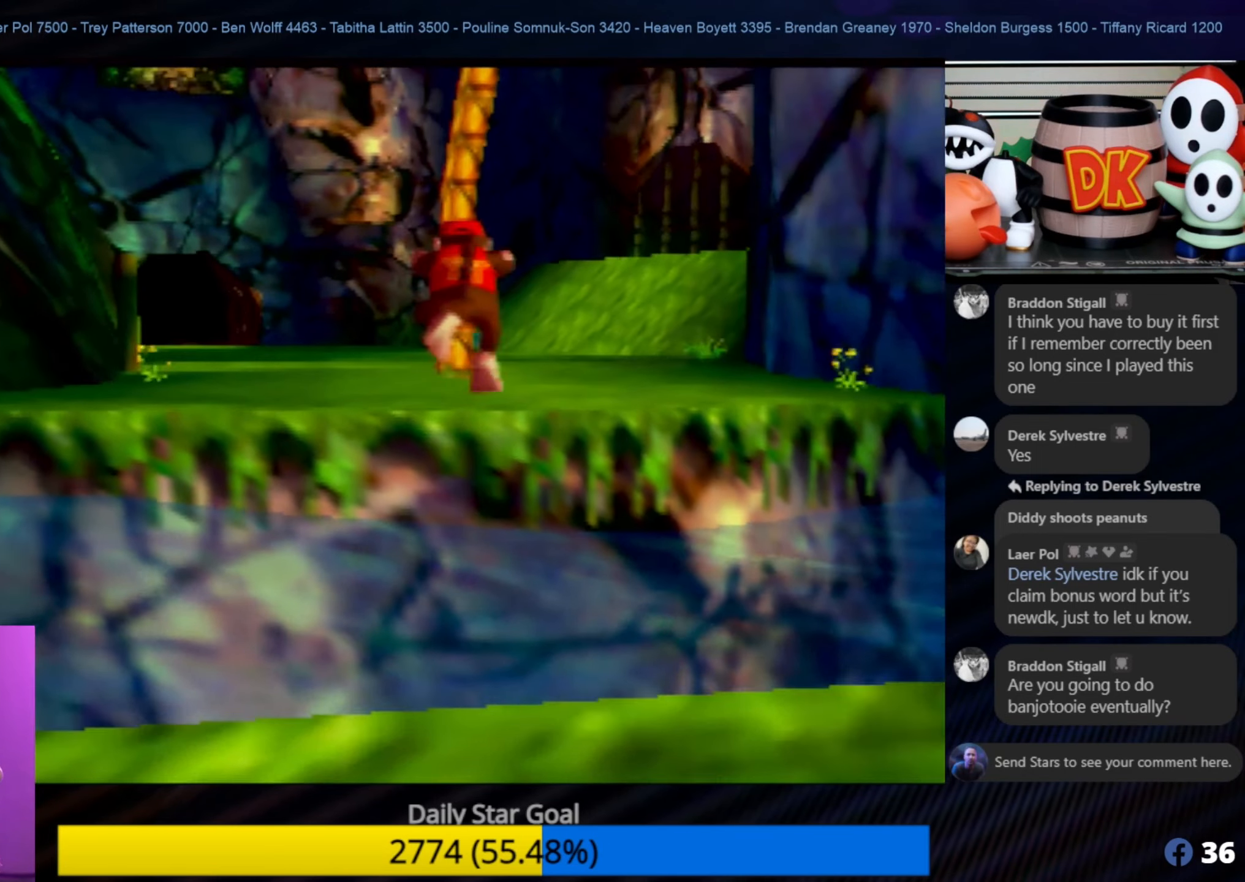
{"buttons": ["A"], "left_stick": "up", "events": [[100, "A", "up"], [300, "A", "down"]]}
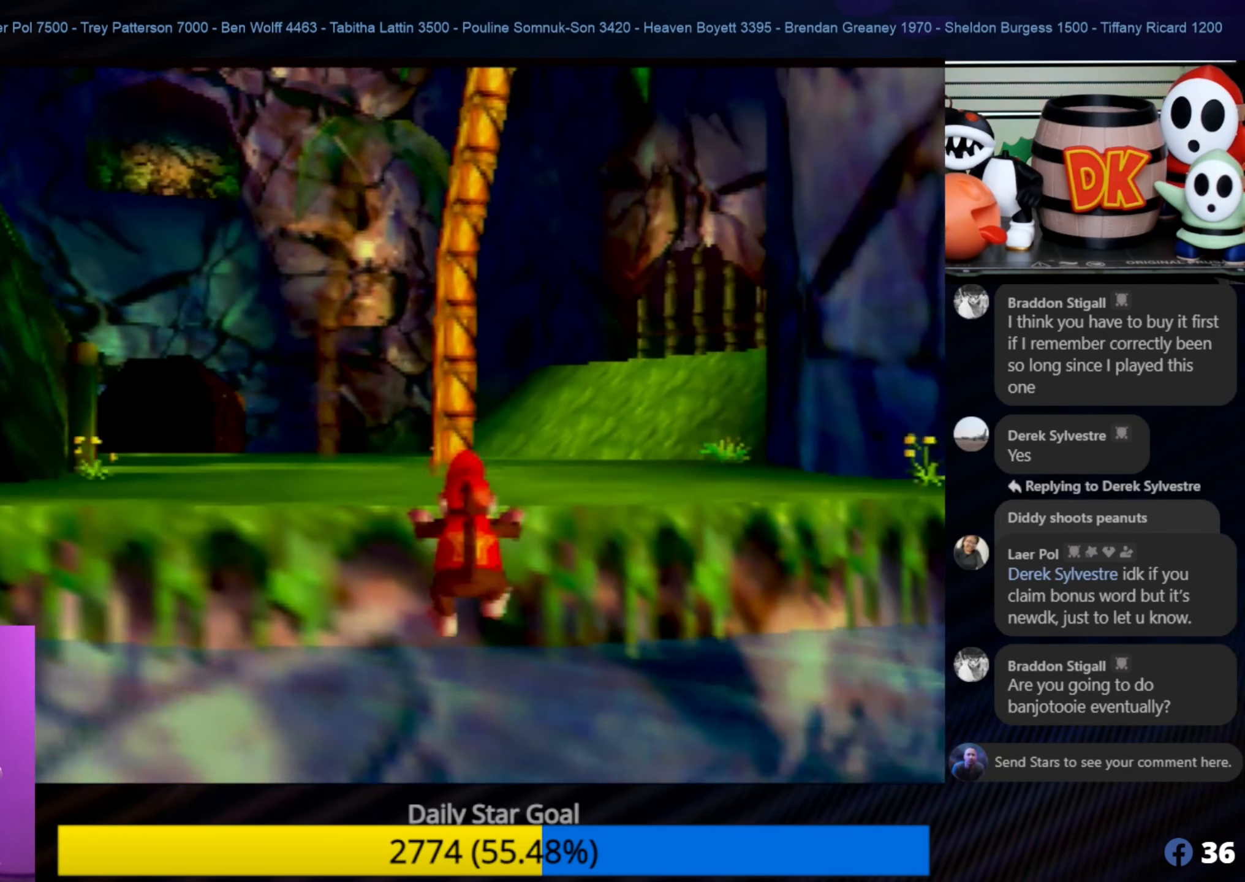
{"buttons": [], "left_stick": "up", "events": [[50, "A", "up"], [50, "C_LEFT", "down"], [83, "A", "down"], [83, "C_LEFT", "up"], [233, "A", "up"], [333, "A", "down"], [500, "A", "up"]]}
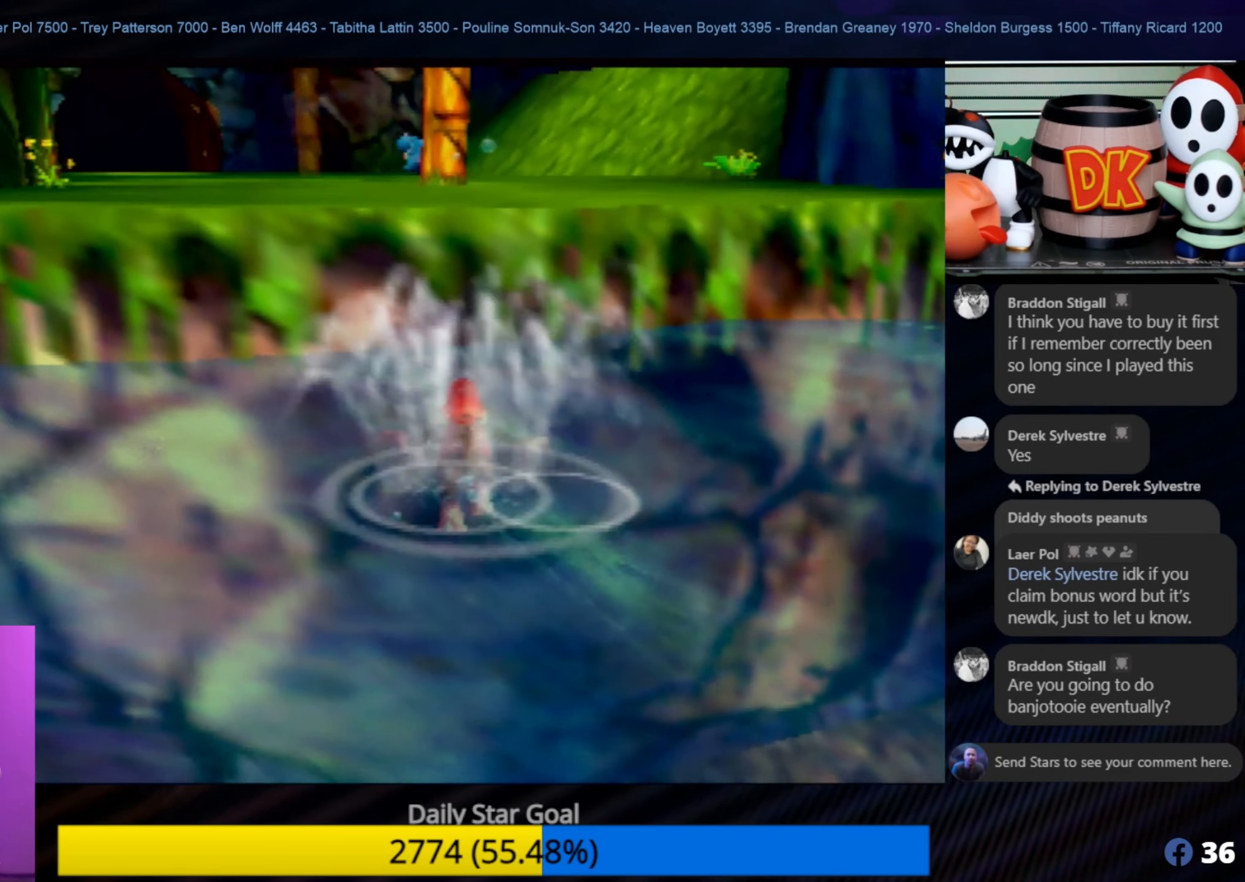
{"buttons": ["A"], "left_stick": "up", "events": [[16, "A", "down"], [183, "A", "up"], [283, "A", "down"]]}
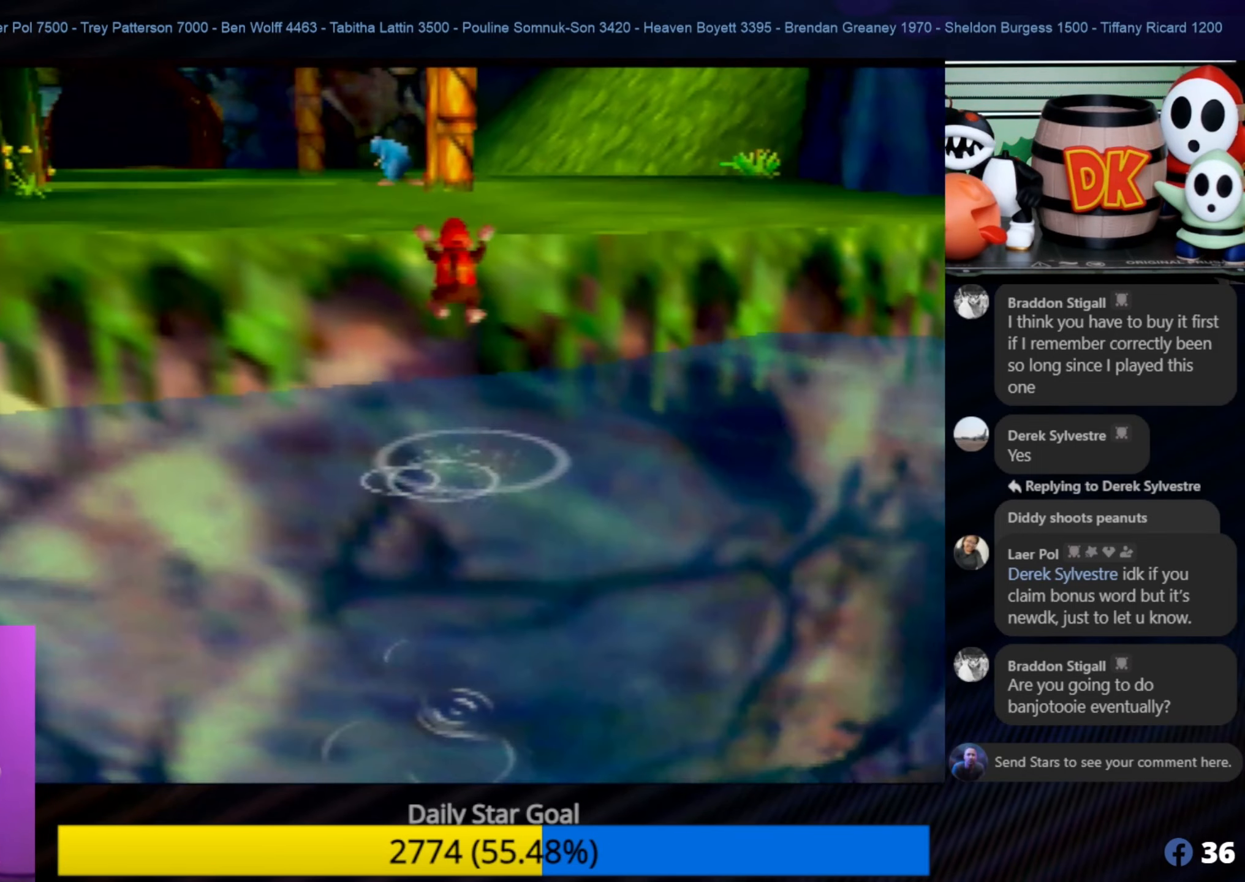
{"buttons": ["A"], "left_stick": "up", "events": [[333, "A", "up"], [400, "A", "down"]]}
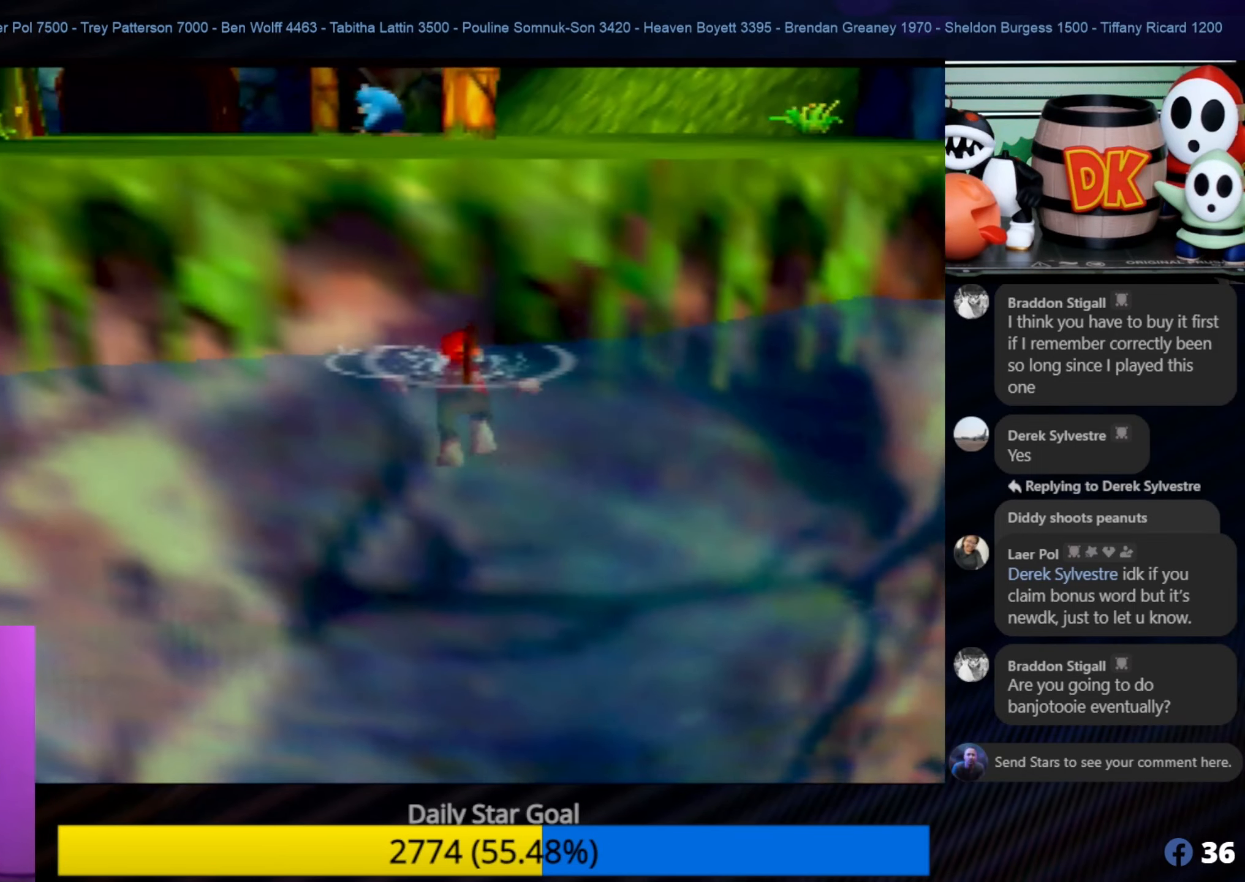
{"buttons": ["A"], "left_stick": "up", "events": [[33, "A", "up"], [100, "A", "down"]]}
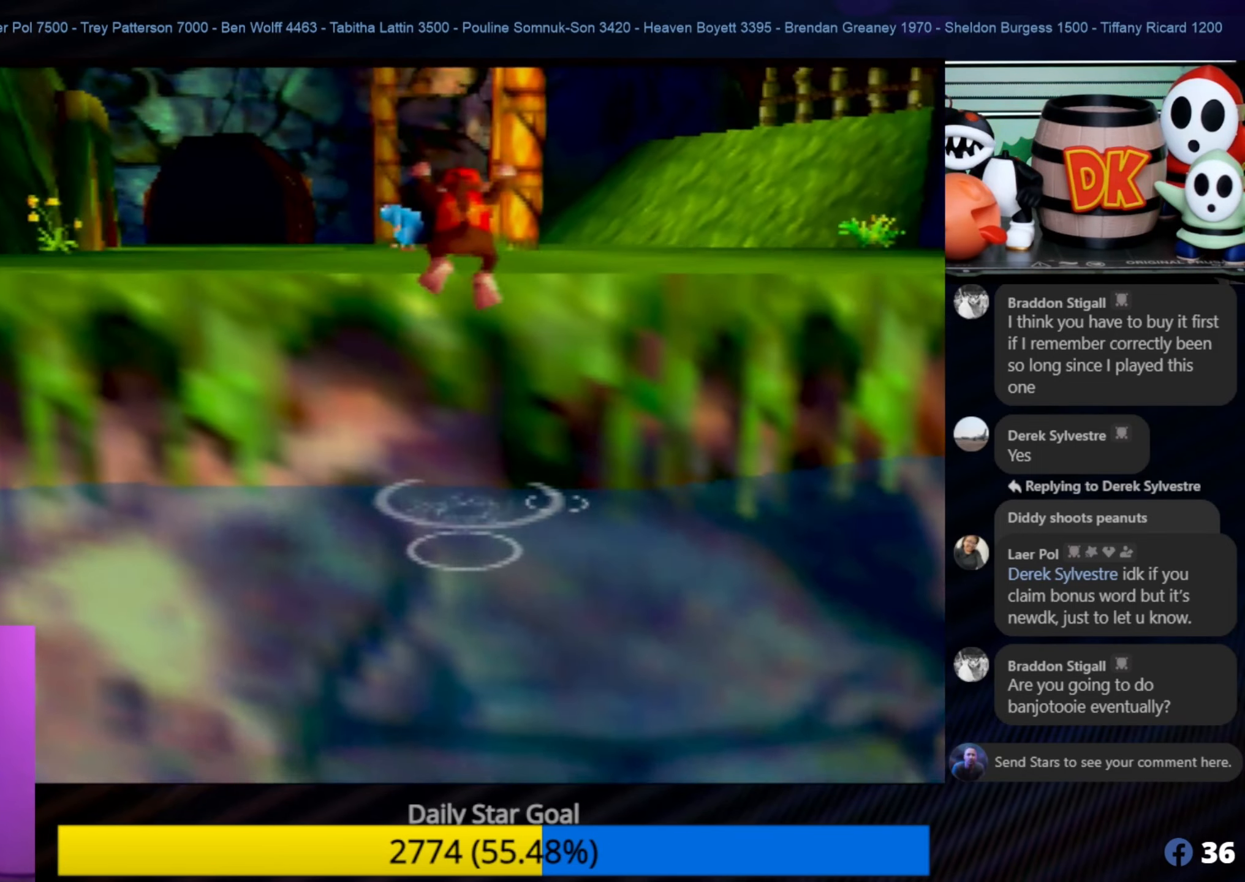
{"buttons": [], "left_stick": "up", "events": [[300, "A", "up"]]}
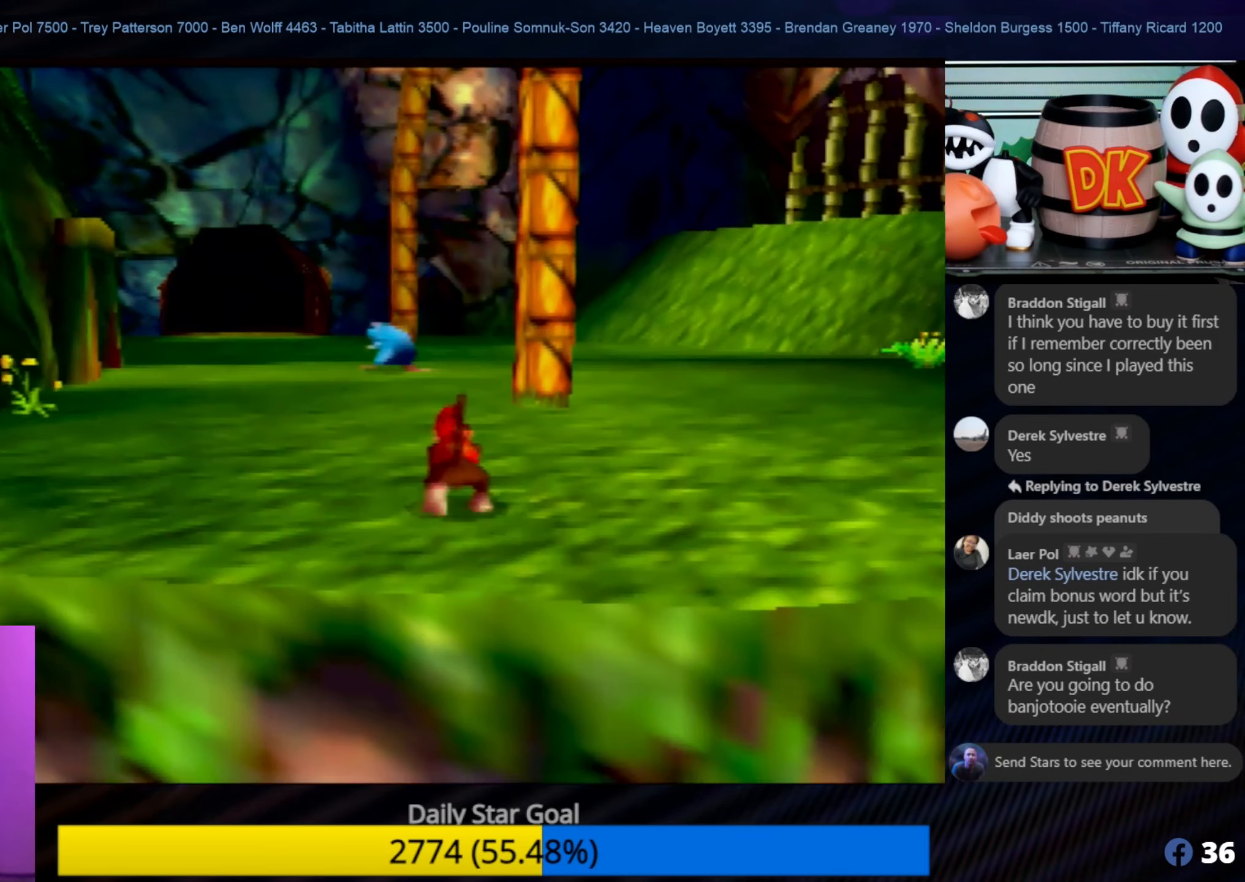
{"buttons": [], "left_stick": "up", "events": []}
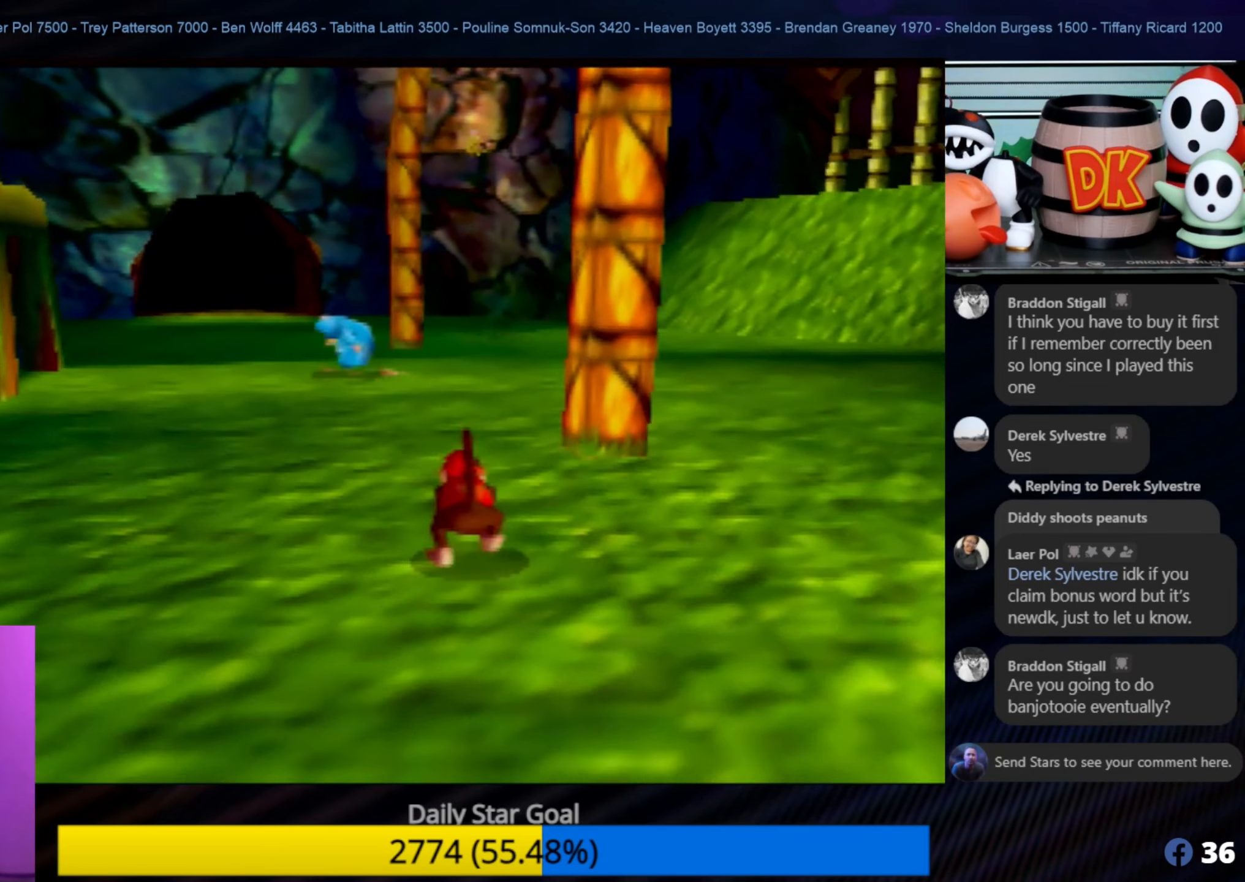
{"buttons": [], "left_stick": "up", "events": []}
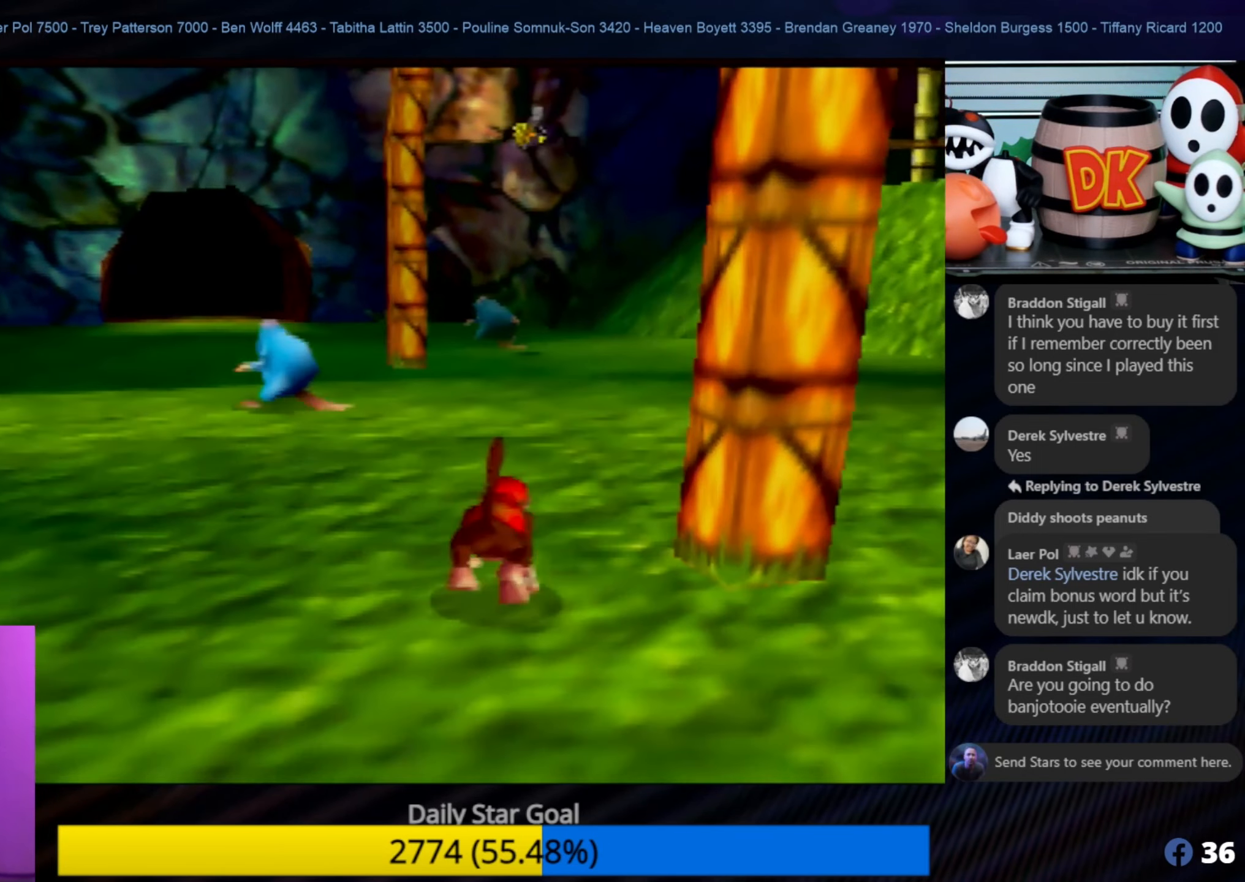
{"buttons": [], "left_stick": "up-right", "events": [[267, "left_stick", "up-right"]]}
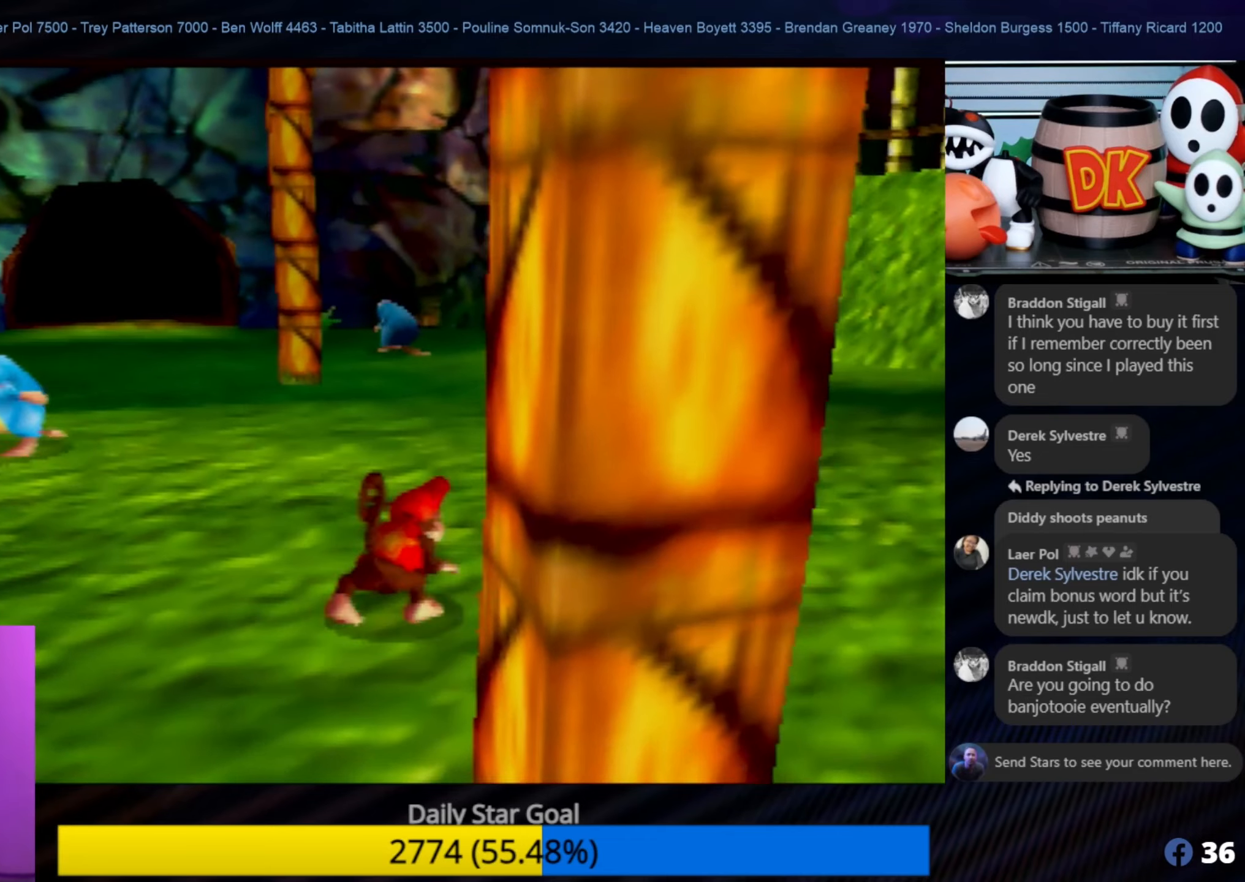
{"buttons": [], "left_stick": "up-right", "events": []}
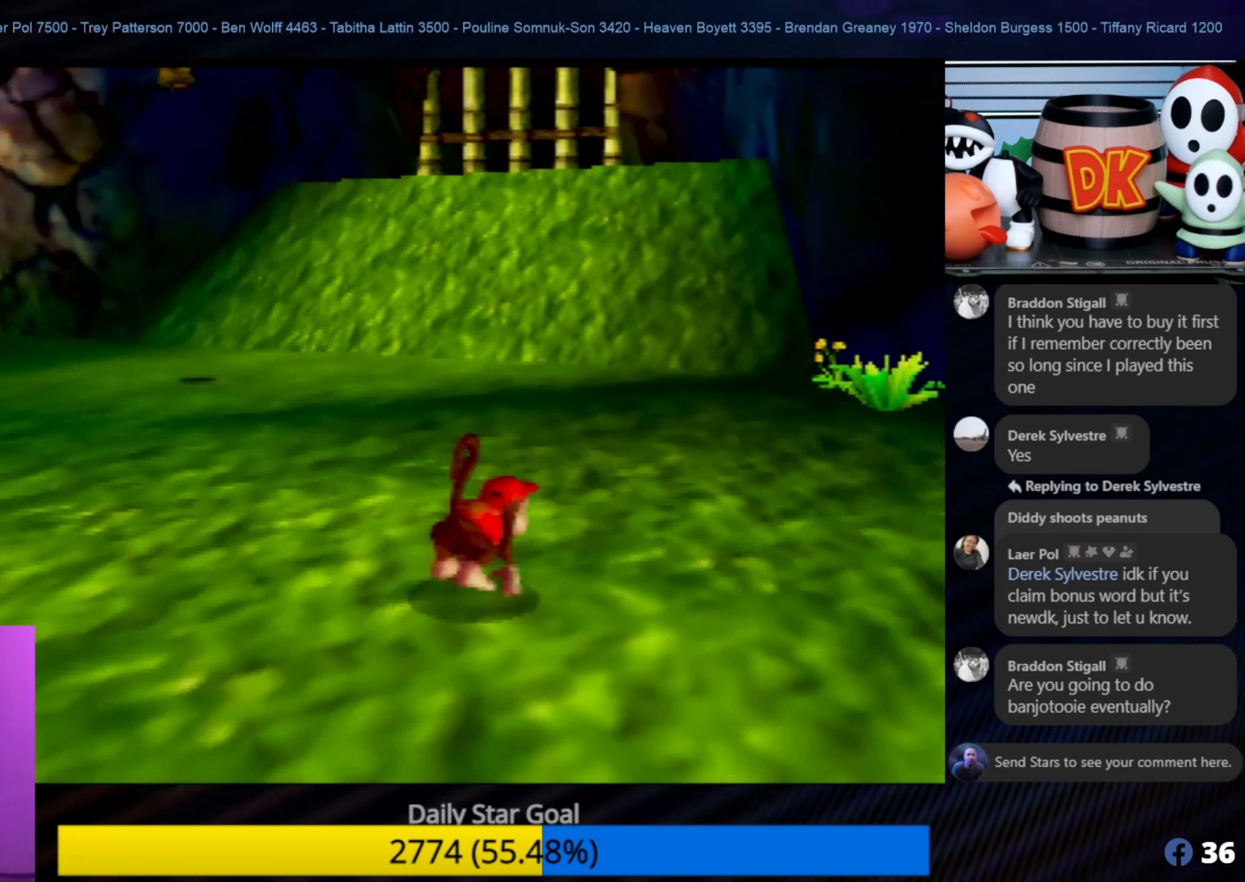
{"buttons": [], "left_stick": "up", "events": [[233, "left_stick", "up"]]}
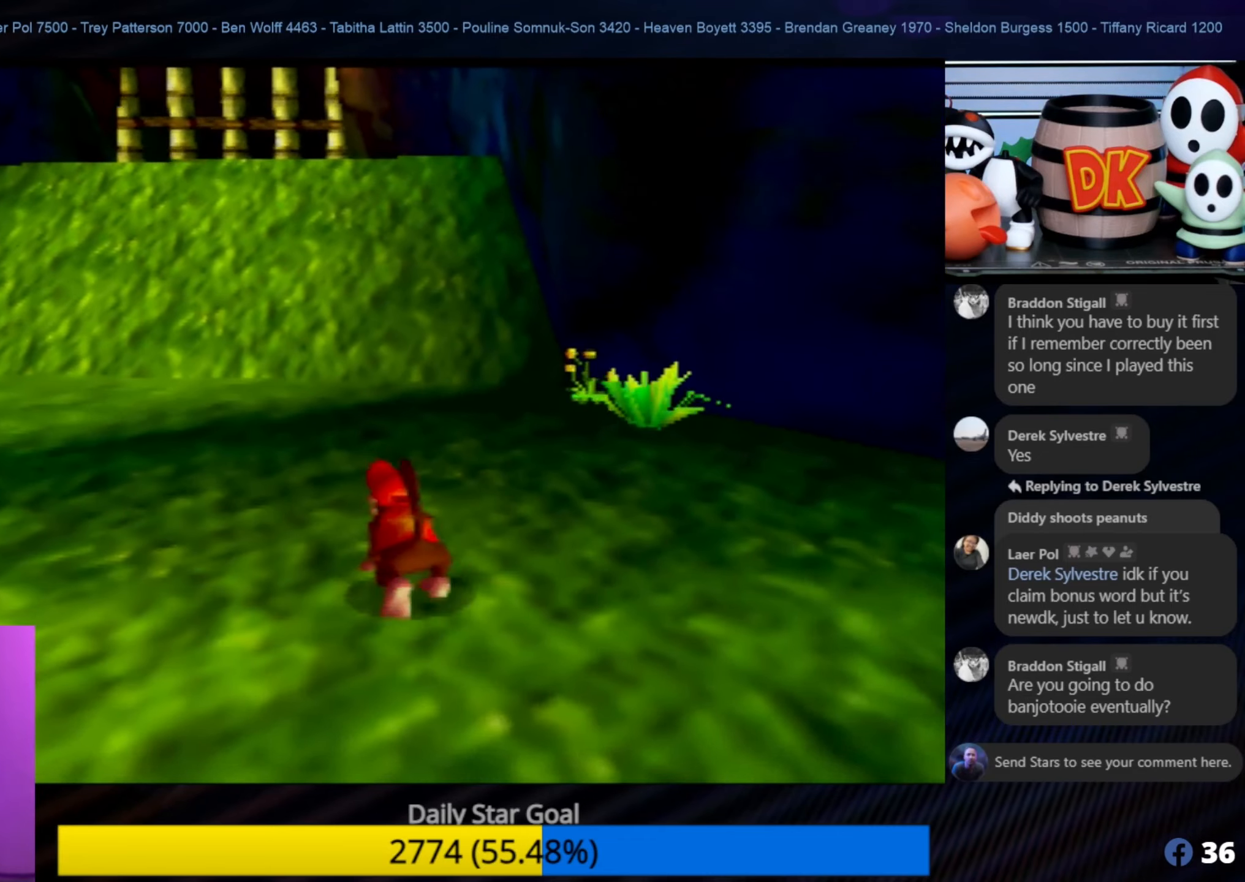
{"buttons": [], "left_stick": "center", "events": [[300, "C_LEFT", "down"], [433, "C_LEFT", "up"], [433, "left_stick", "center"]]}
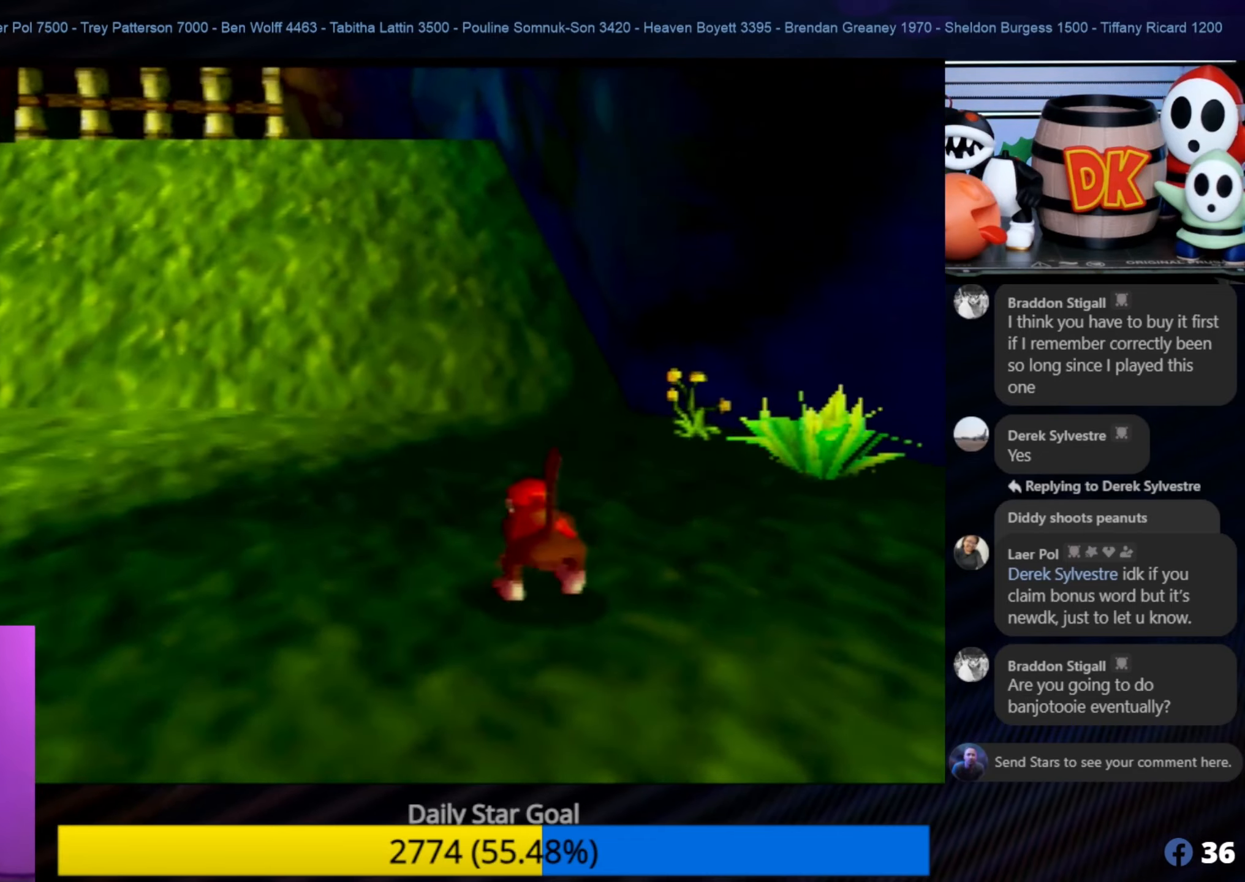
{"buttons": [], "left_stick": "center", "events": [[167, "C_LEFT", "down"], [200, "C_LEFT", "up"]]}
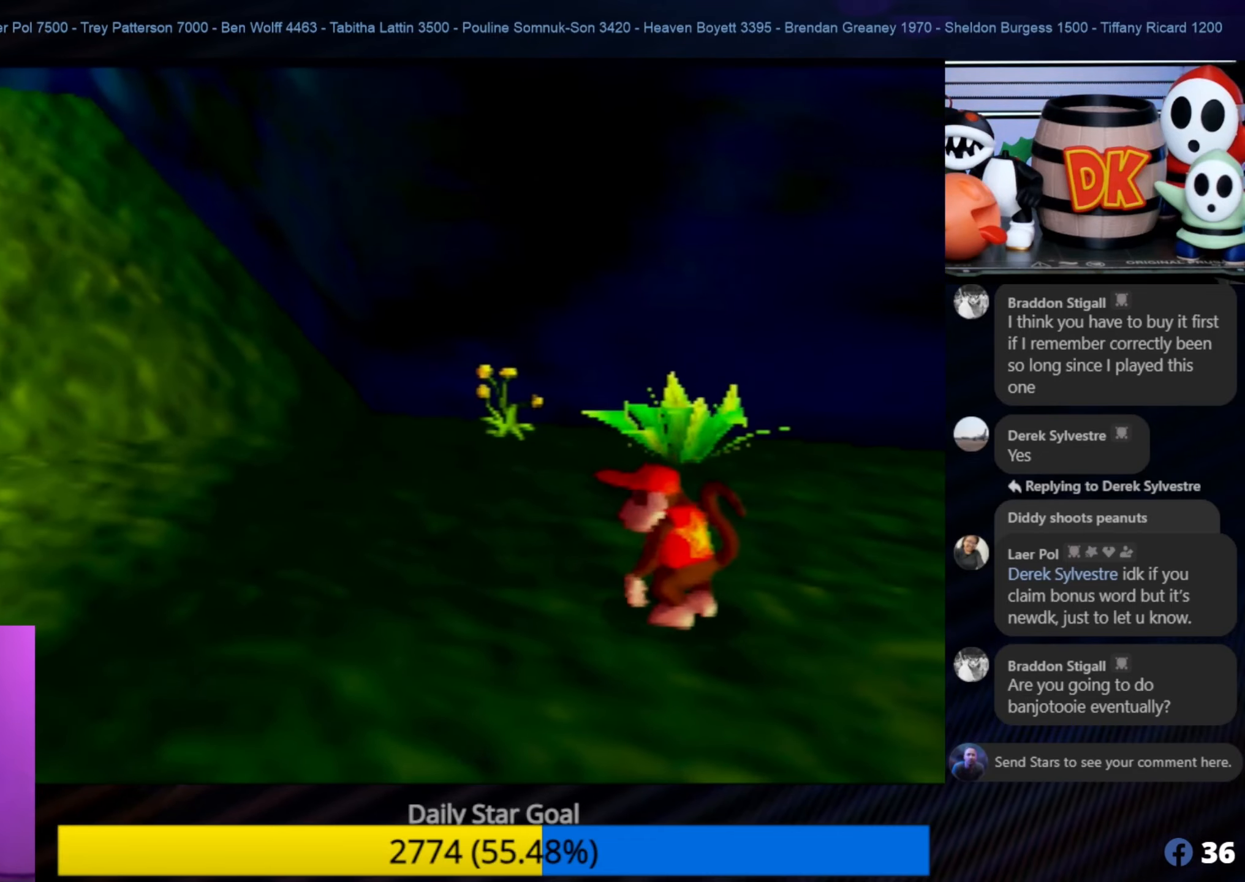
{"buttons": [], "left_stick": "up-left", "events": [[100, "left_stick", "up-left"]]}
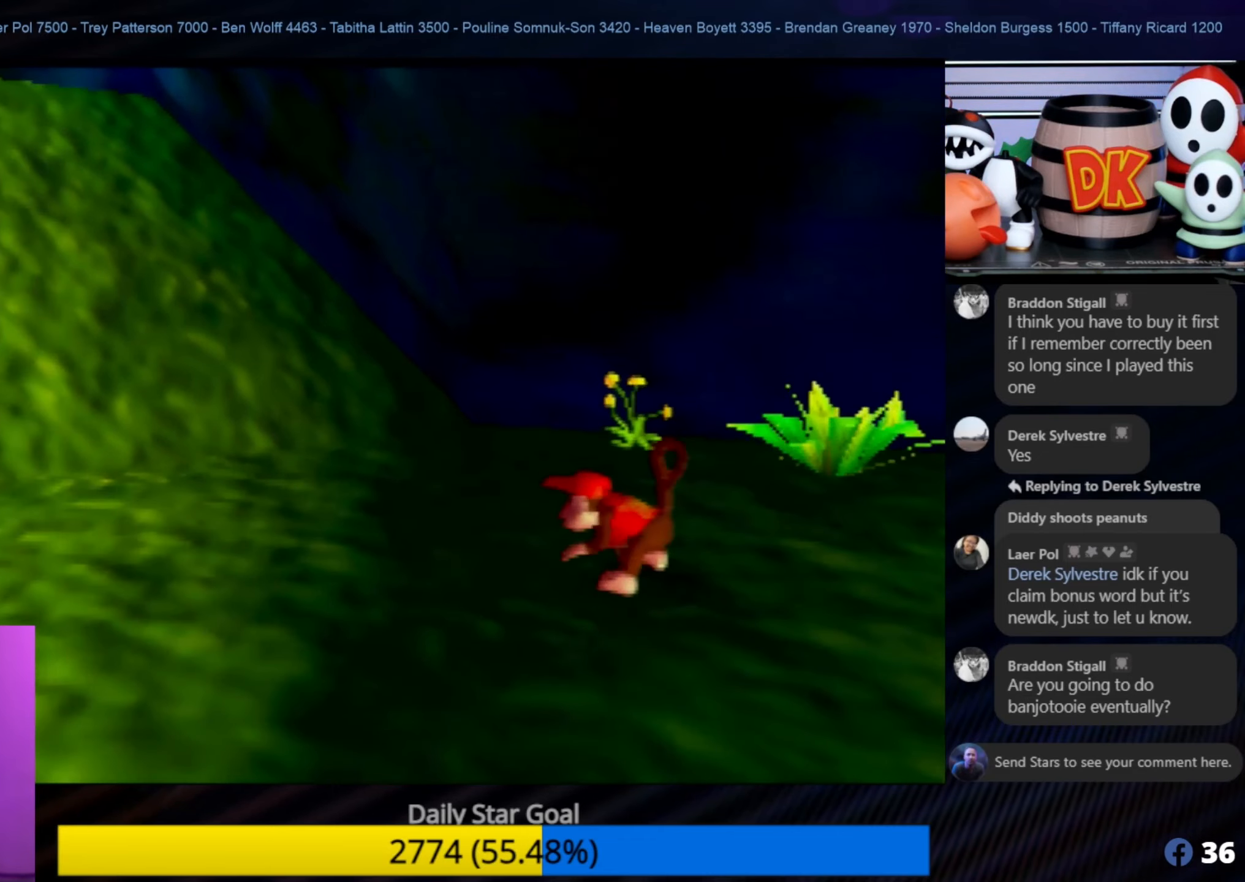
{"buttons": [], "left_stick": "down-right", "events": [[300, "left_stick", "center"], [383, "left_stick", "down-right"]]}
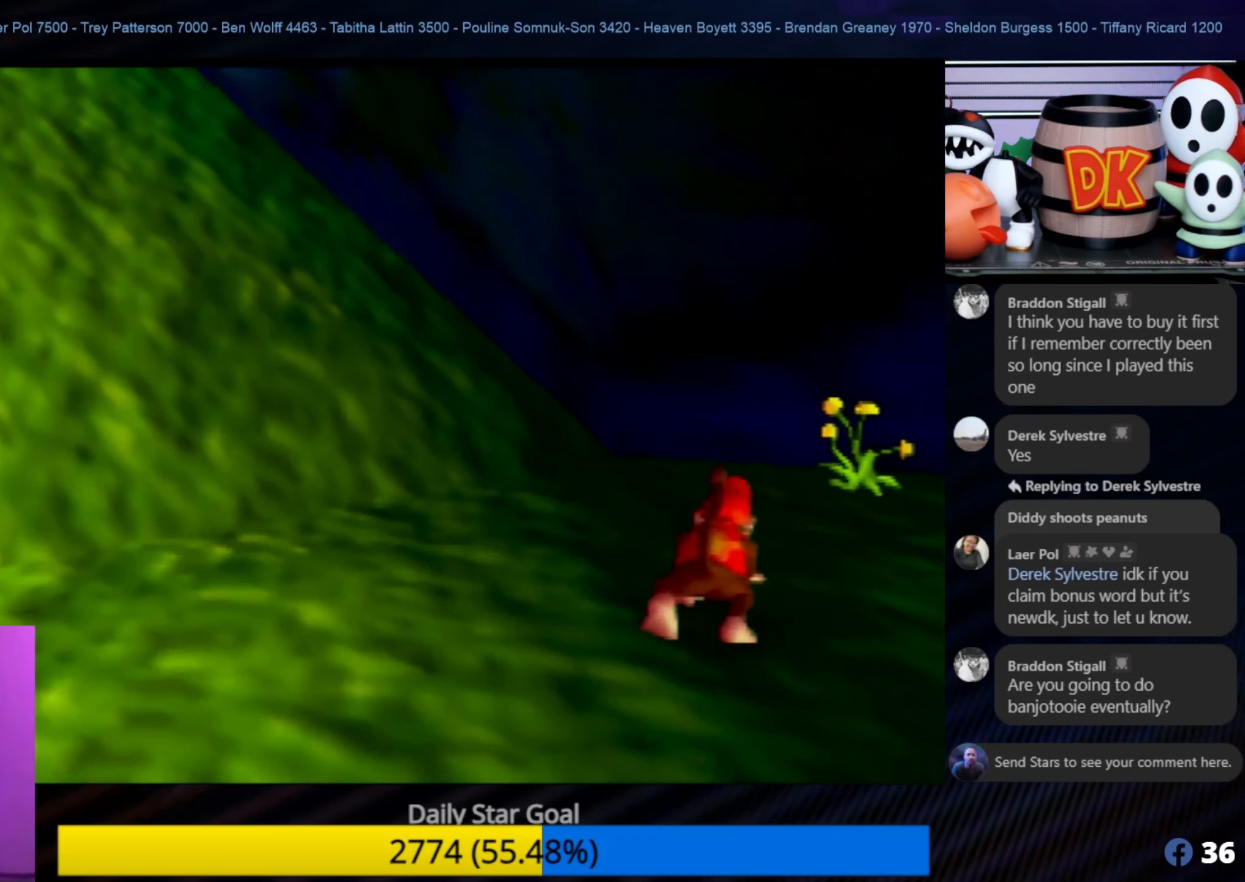
{"buttons": ["B", "Z"], "left_stick": "center", "events": [[117, "B", "down"], [117, "Z", "down"], [117, "left_stick", "center"], [200, "B", "up"], [267, "B", "down"], [383, "B", "up"], [433, "B", "down"]]}
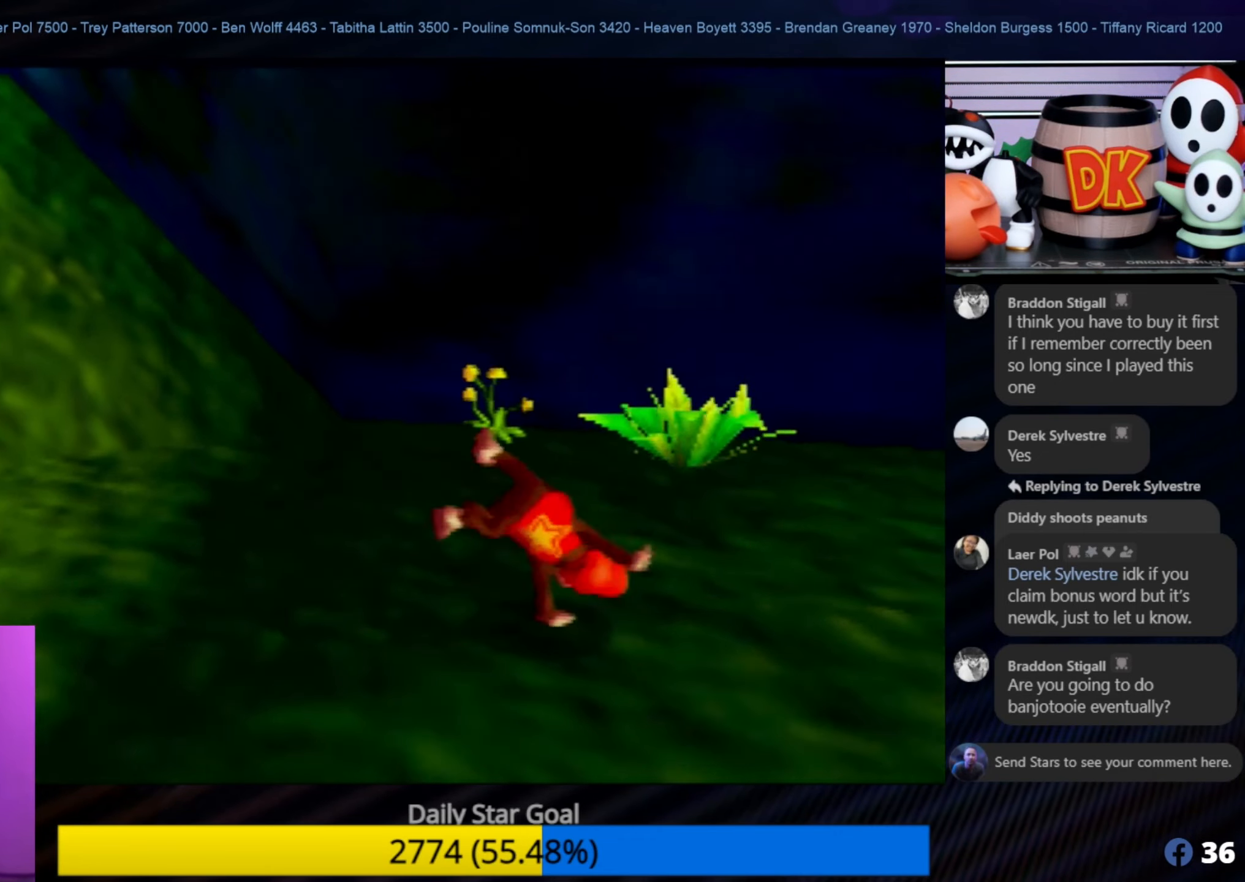
{"buttons": ["B", "Z"], "left_stick": "center", "events": [[33, "B", "up"], [117, "B", "down"], [200, "B", "up"], [283, "B", "down"], [383, "B", "up"], [400, "B", "down"]]}
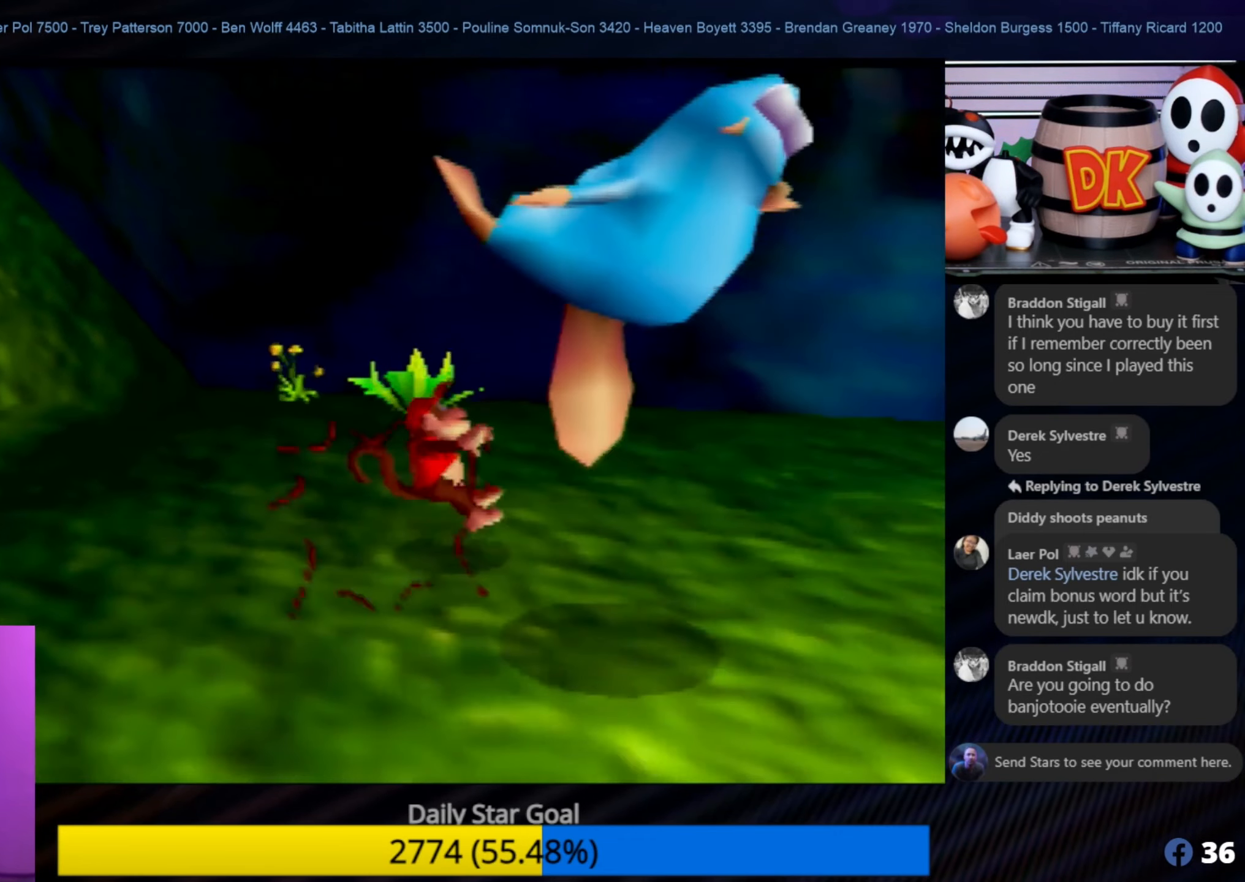
{"buttons": [], "left_stick": "center", "events": [[17, "B", "up"], [83, "B", "down"], [167, "B", "up"], [200, "Z", "up"]]}